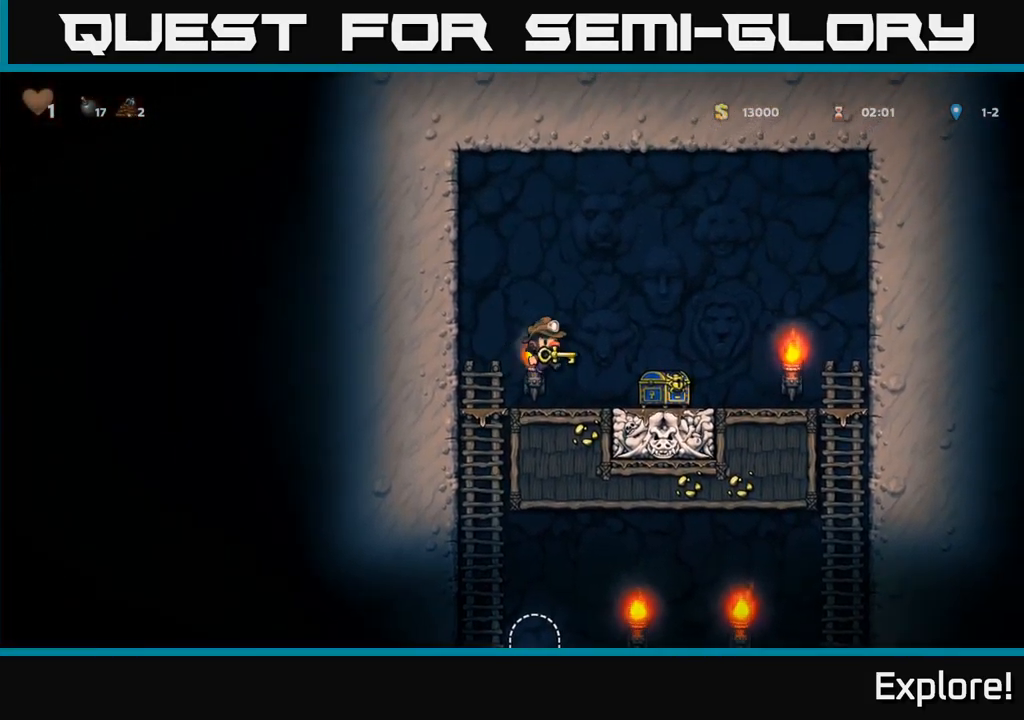
Gameplay with a controller (Xbox layout); each line is a JSON object with the inputs held at the frame after it. "events" lists button and stick changes between this image and that frame as [ms after this image, input, new state], when the widget could be followed in between. Not read: left_stick.
{"buttons": ["A", "DPAD_LEFT"], "right_stick": "center", "events": [[334, "DPAD_RIGHT", "up"], [367, "DPAD_LEFT", "down"], [400, "A", "down"]]}
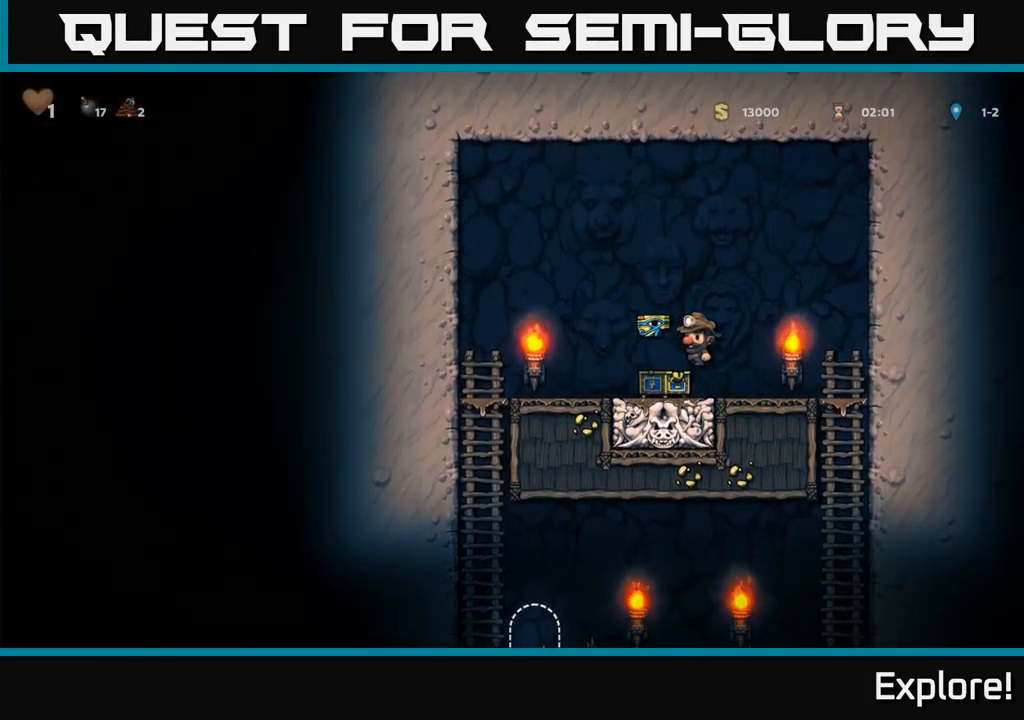
{"buttons": ["A", "DPAD_DOWN"], "right_stick": "center", "events": [[34, "A", "up"], [450, "DPAD_DOWN", "down"], [483, "DPAD_LEFT", "up"], [516, "A", "down"]]}
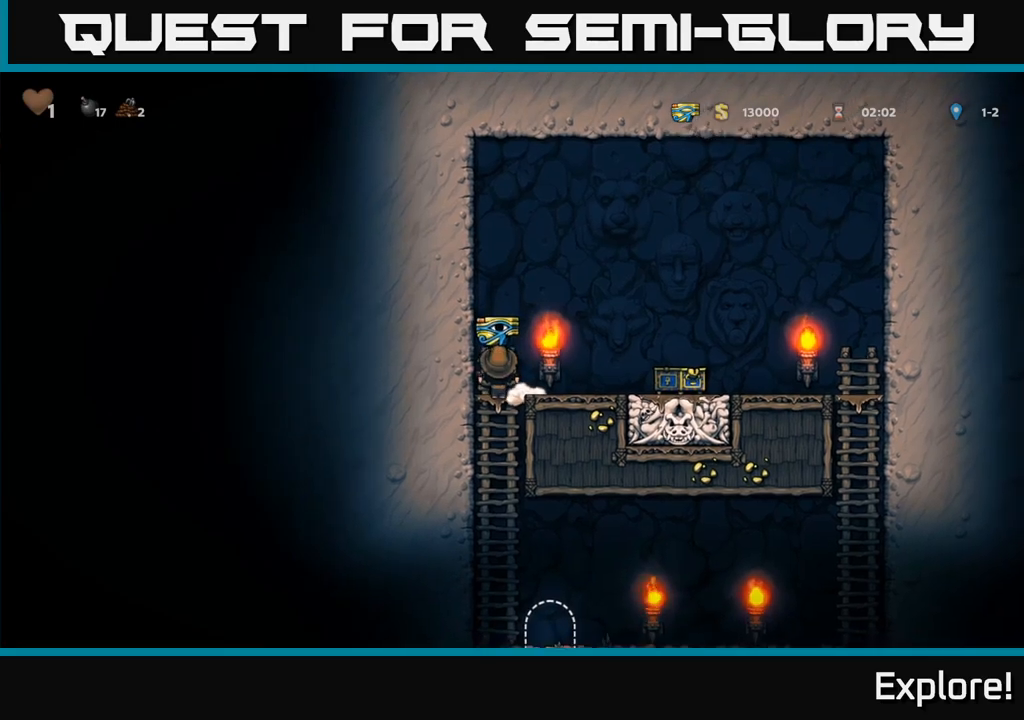
{"buttons": [], "right_stick": "center", "events": [[100, "A", "up"], [167, "DPAD_DOWN", "up"], [350, "DPAD_RIGHT", "down"], [450, "DPAD_RIGHT", "up"]]}
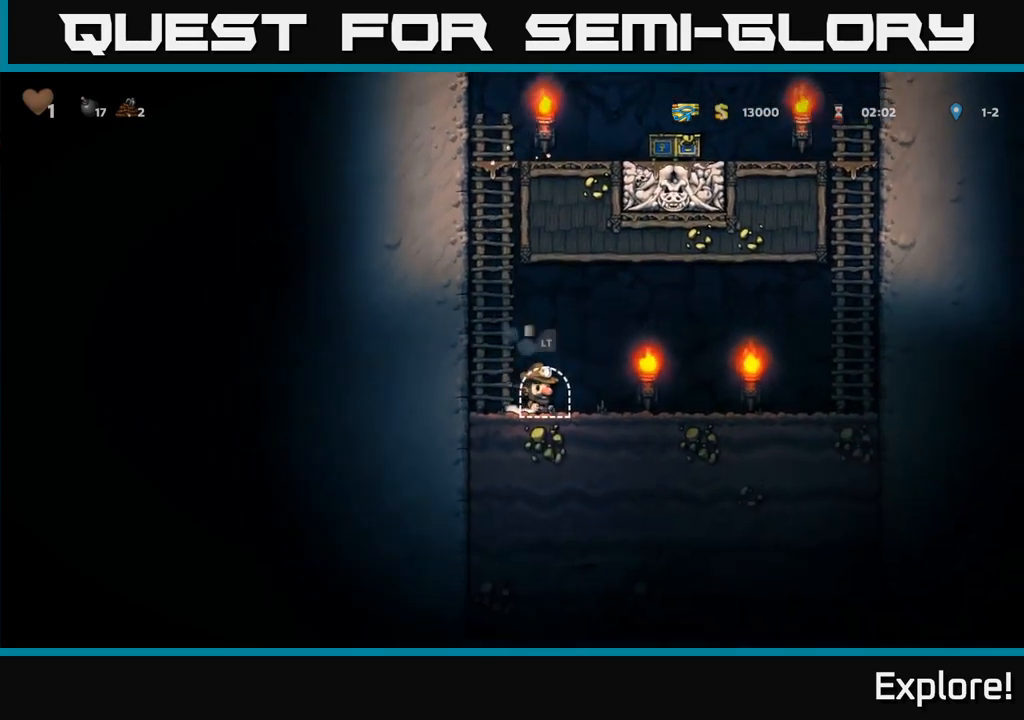
{"buttons": [], "right_stick": "center", "events": [[17, "L2", "down"], [100, "L2", "up"], [200, "L2", "down"], [284, "L2", "up"], [367, "L2", "down"], [450, "L2", "up"]]}
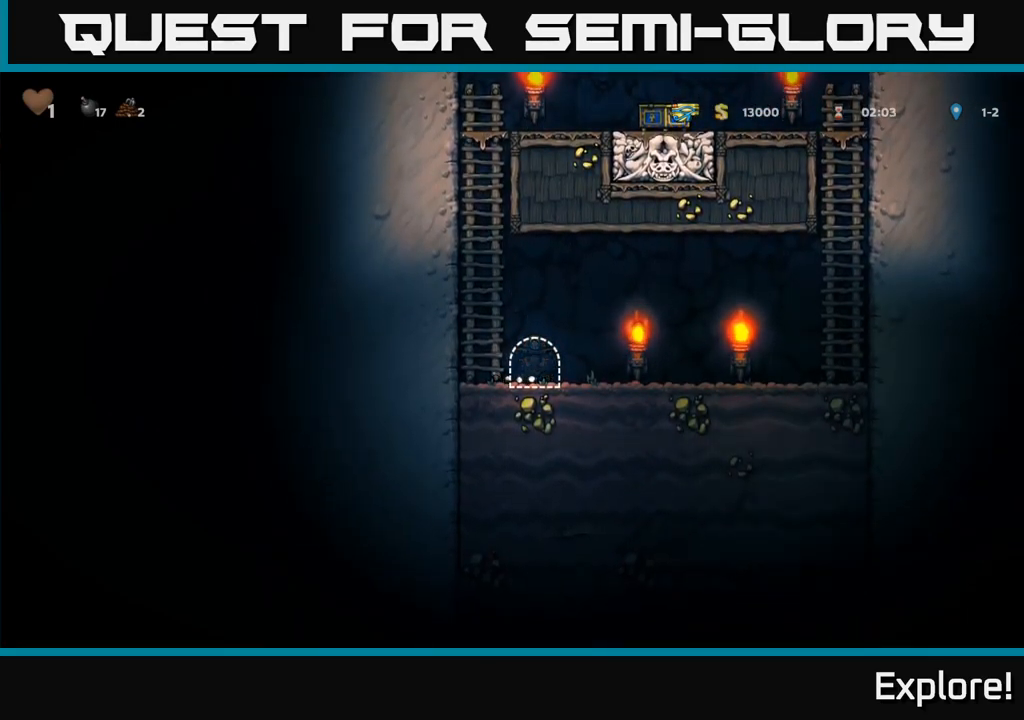
{"buttons": [], "right_stick": "center", "events": [[34, "L2", "down"], [100, "L2", "up"], [184, "L2", "down"], [250, "L2", "up"], [317, "L2", "down"], [417, "L2", "up"]]}
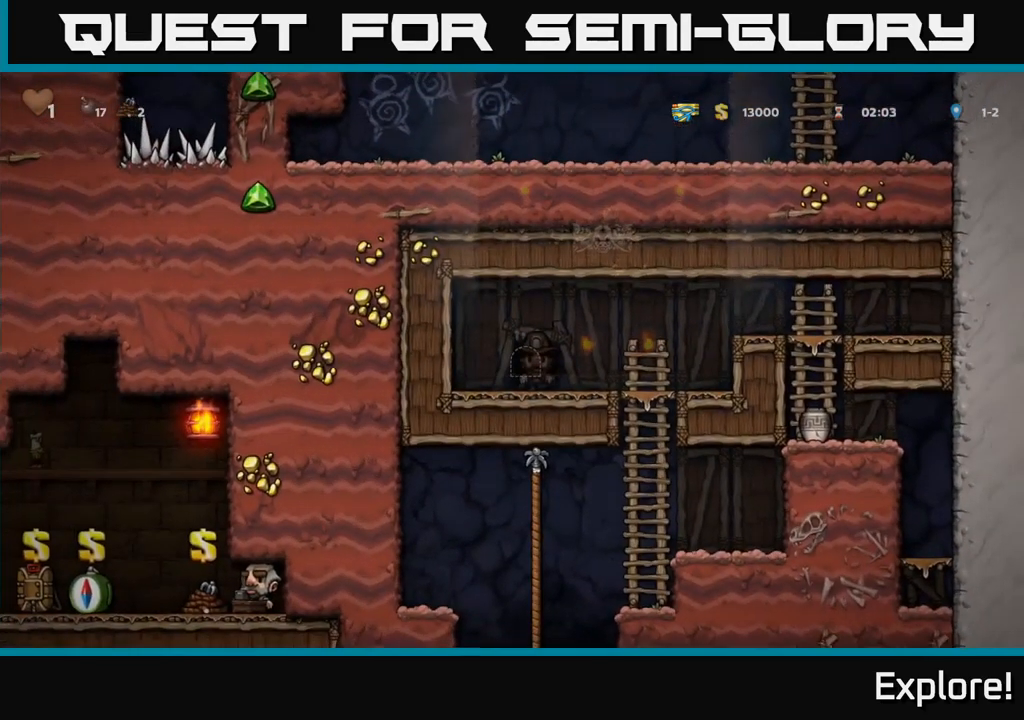
{"buttons": ["DPAD_RIGHT"], "right_stick": "center", "events": [[284, "DPAD_RIGHT", "down"]]}
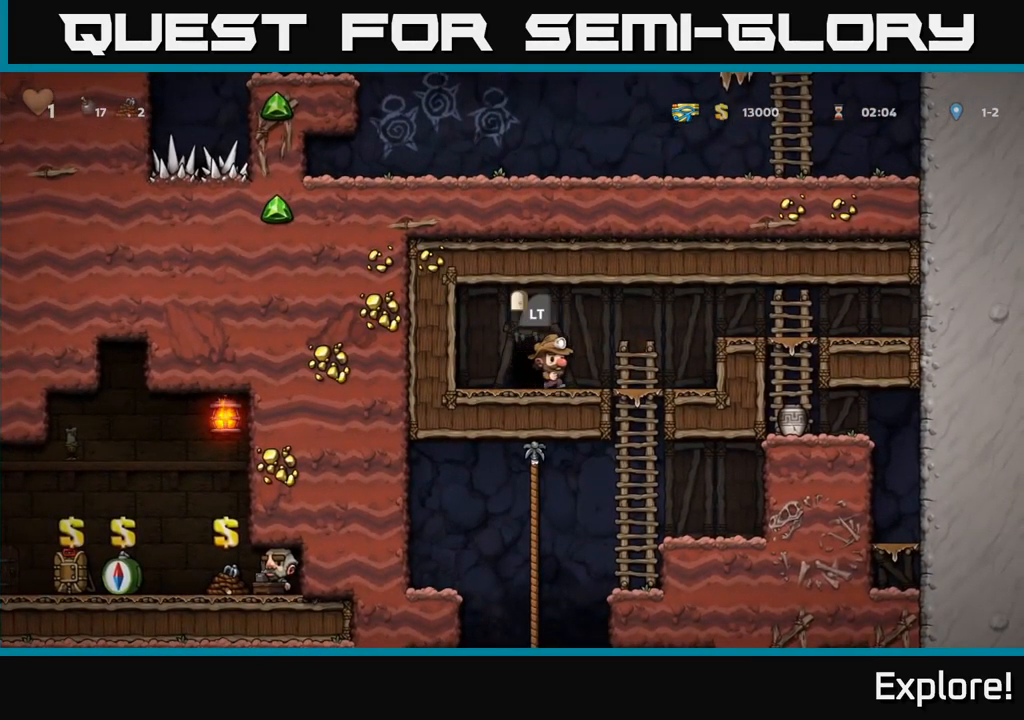
{"buttons": [], "right_stick": "center", "events": [[234, "A", "down"], [400, "A", "up"], [400, "DPAD_RIGHT", "up"]]}
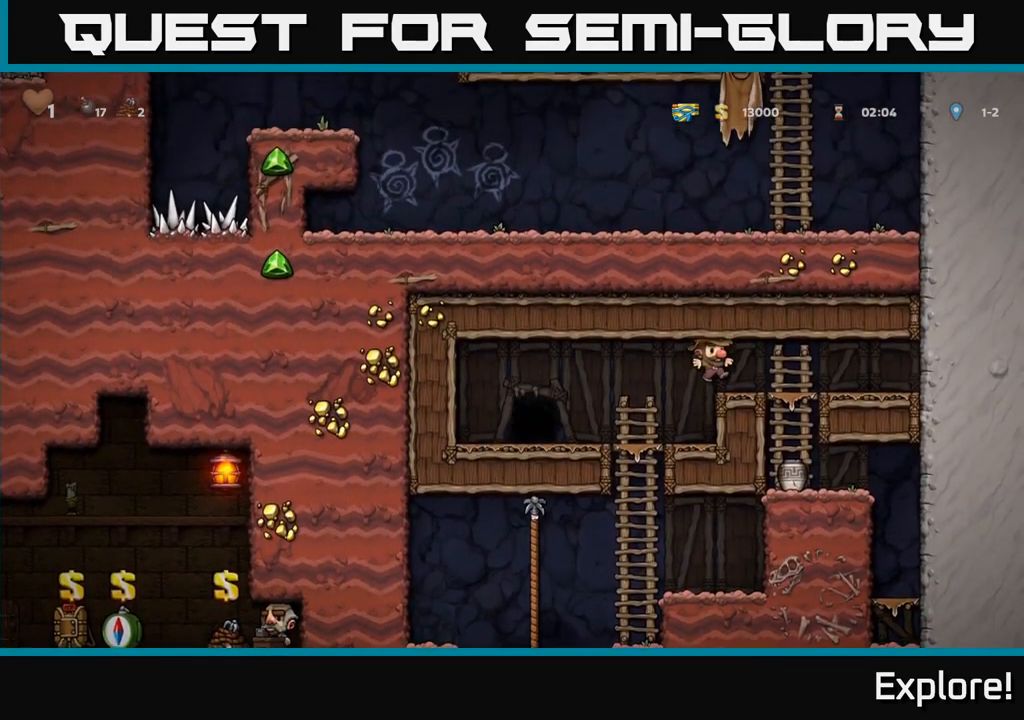
{"buttons": ["A", "DPAD_DOWN"], "right_stick": "center", "events": [[100, "DPAD_RIGHT", "down"], [250, "DPAD_RIGHT", "up"], [400, "DPAD_DOWN", "down"], [467, "A", "down"]]}
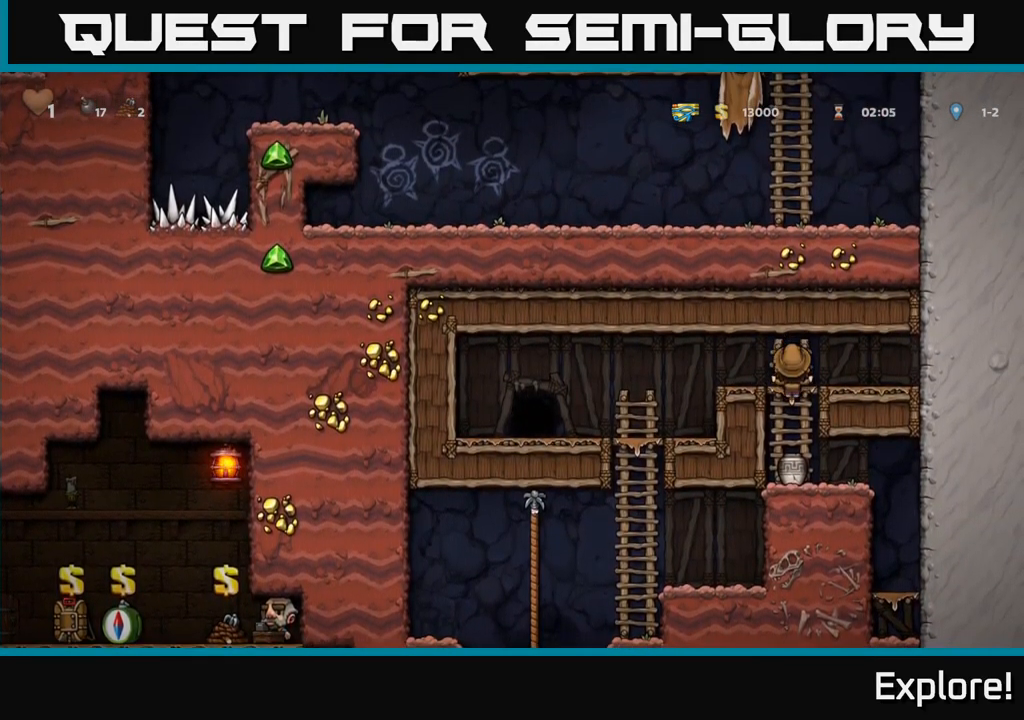
{"buttons": [], "right_stick": "center", "events": [[100, "A", "up"], [150, "DPAD_DOWN", "up"], [250, "DPAD_DOWN", "down"], [334, "X", "down"], [434, "X", "up"], [484, "DPAD_DOWN", "up"]]}
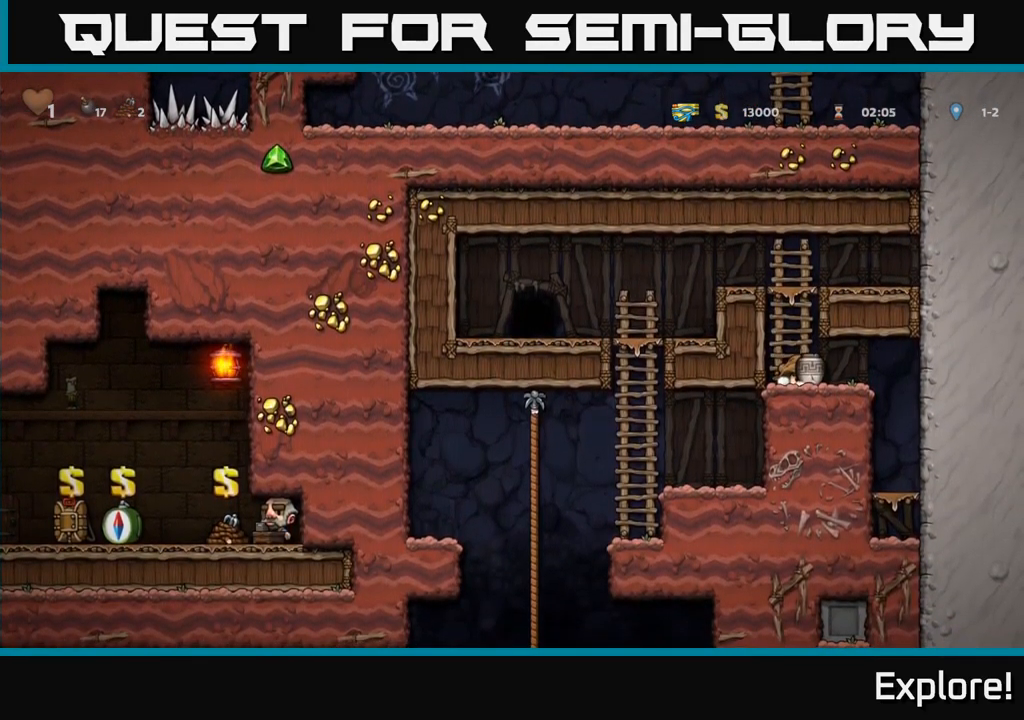
{"buttons": ["DPAD_LEFT"], "right_stick": "center", "events": [[34, "A", "down"], [150, "DPAD_LEFT", "down"], [234, "A", "up"], [384, "A", "down"], [500, "A", "up"]]}
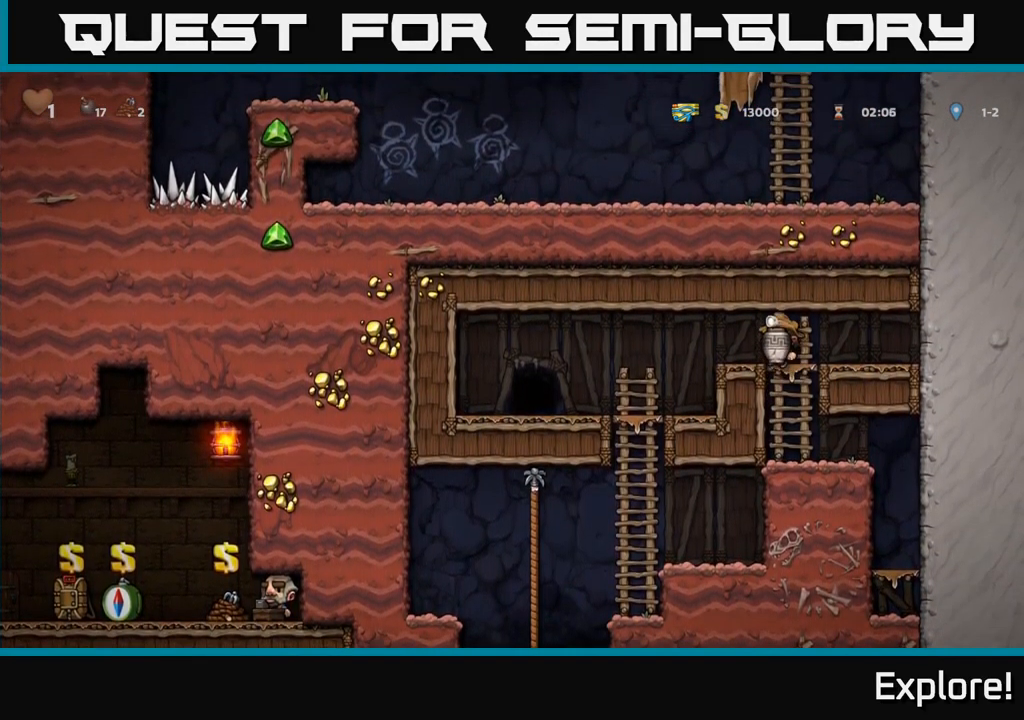
{"buttons": [], "right_stick": "center", "events": [[84, "DPAD_LEFT", "up"], [234, "X", "down"], [317, "X", "up"]]}
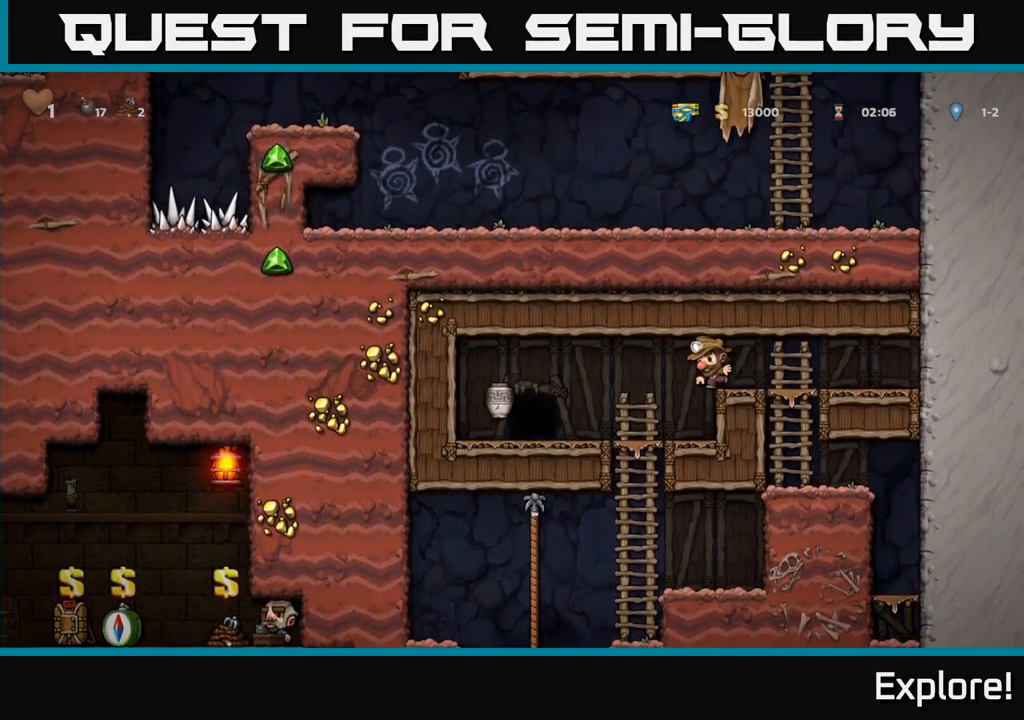
{"buttons": [], "right_stick": "center", "events": [[200, "DPAD_LEFT", "down"], [450, "DPAD_LEFT", "up"]]}
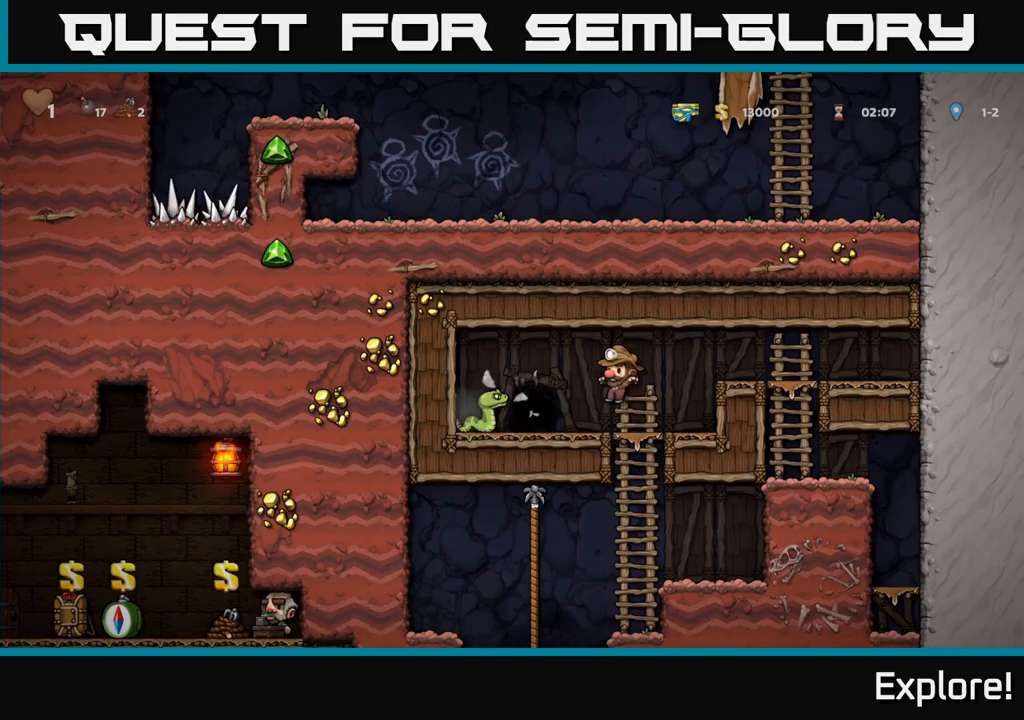
{"buttons": ["DPAD_RIGHT"], "right_stick": "center", "events": [[67, "X", "down"], [183, "X", "up"], [233, "DPAD_LEFT", "down"], [300, "DPAD_LEFT", "up"], [400, "DPAD_DOWN", "down"], [400, "DPAD_RIGHT", "down"], [417, "DPAD_DOWN", "up"]]}
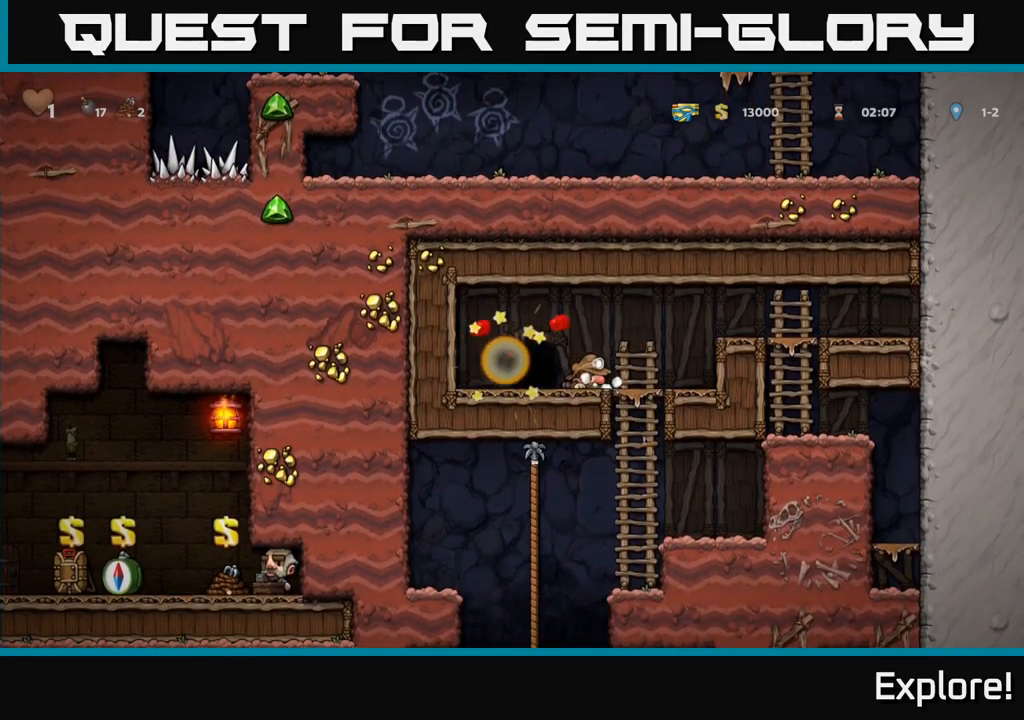
{"buttons": [], "right_stick": "center", "events": [[117, "DPAD_DOWN", "down"], [133, "DPAD_RIGHT", "up"], [167, "A", "down"], [300, "A", "up"], [300, "DPAD_DOWN", "up"]]}
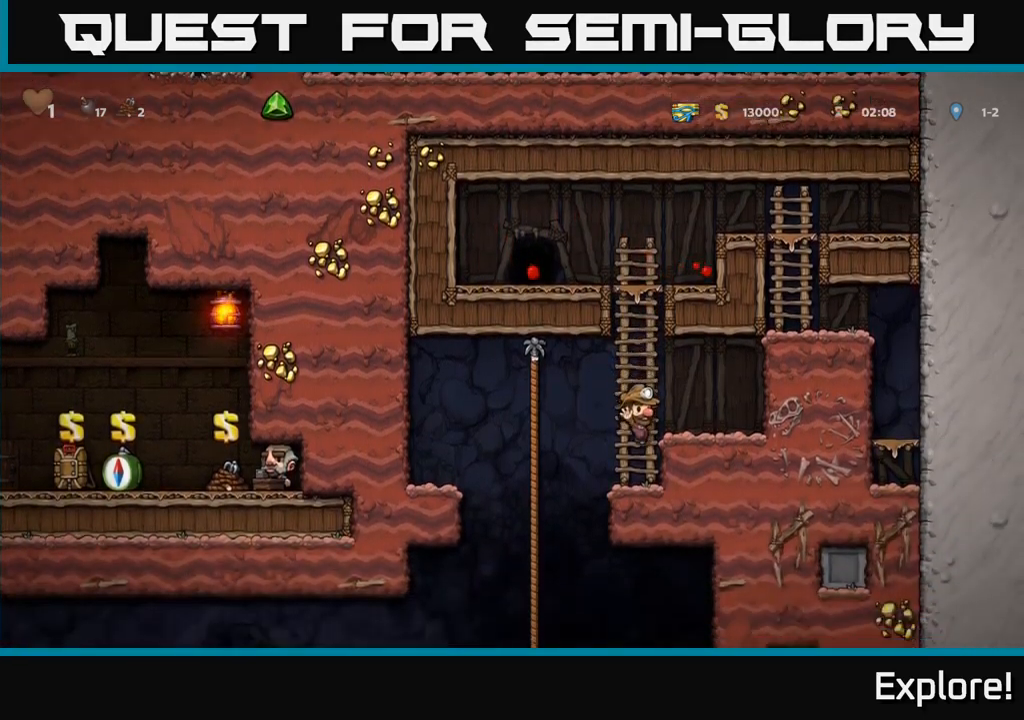
{"buttons": ["A", "DPAD_DOWN"], "right_stick": "center", "events": [[33, "DPAD_LEFT", "down"], [250, "DPAD_UP", "down"], [300, "DPAD_LEFT", "up"], [367, "DPAD_UP", "up"], [400, "DPAD_DOWN", "down"], [433, "A", "down"]]}
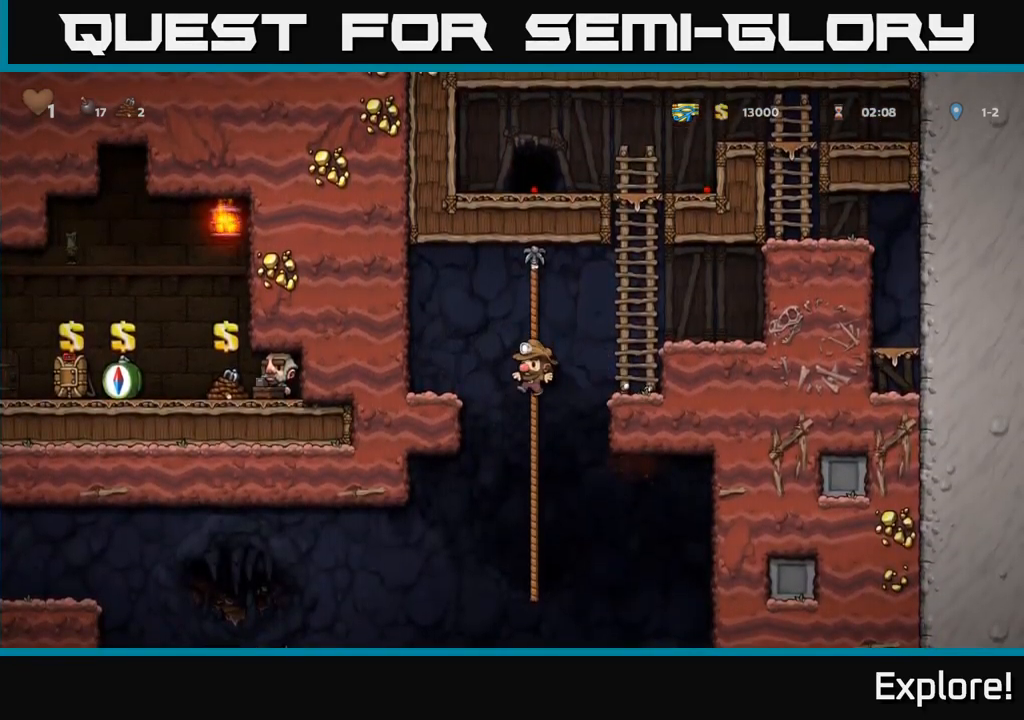
{"buttons": ["A", "DPAD_DOWN"], "right_stick": "center", "events": [[33, "A", "up"], [67, "DPAD_DOWN", "up"], [267, "DPAD_UP", "down"], [350, "DPAD_UP", "up"], [383, "DPAD_DOWN", "down"], [467, "A", "down"]]}
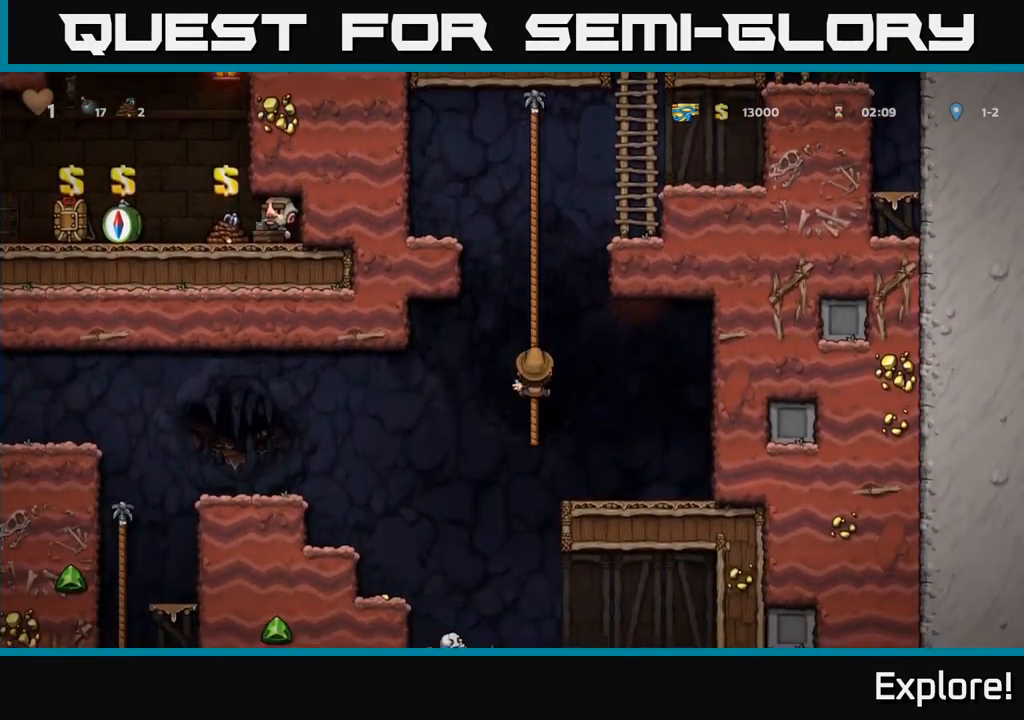
{"buttons": ["A", "DPAD_LEFT"], "right_stick": "center", "events": [[50, "DPAD_DOWN", "up"], [100, "A", "up"], [117, "DPAD_LEFT", "down"], [417, "A", "down"]]}
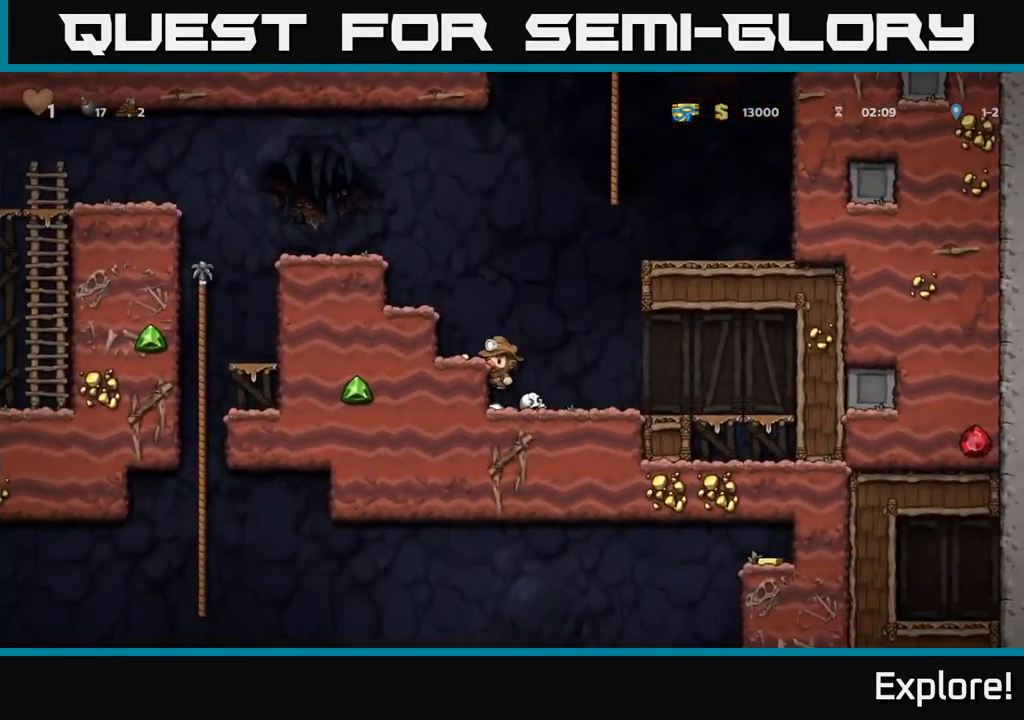
{"buttons": ["DPAD_LEFT"], "right_stick": "center", "events": [[67, "A", "up"], [283, "A", "down"], [433, "A", "up"]]}
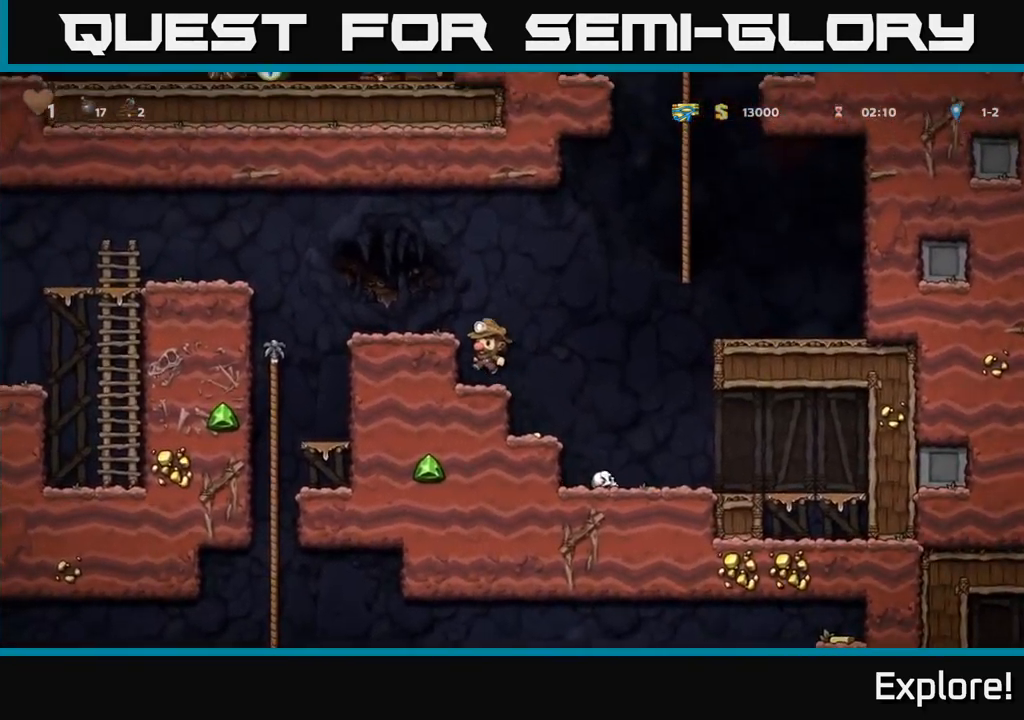
{"buttons": ["DPAD_LEFT"], "right_stick": "center", "events": [[100, "A", "down"], [267, "A", "up"]]}
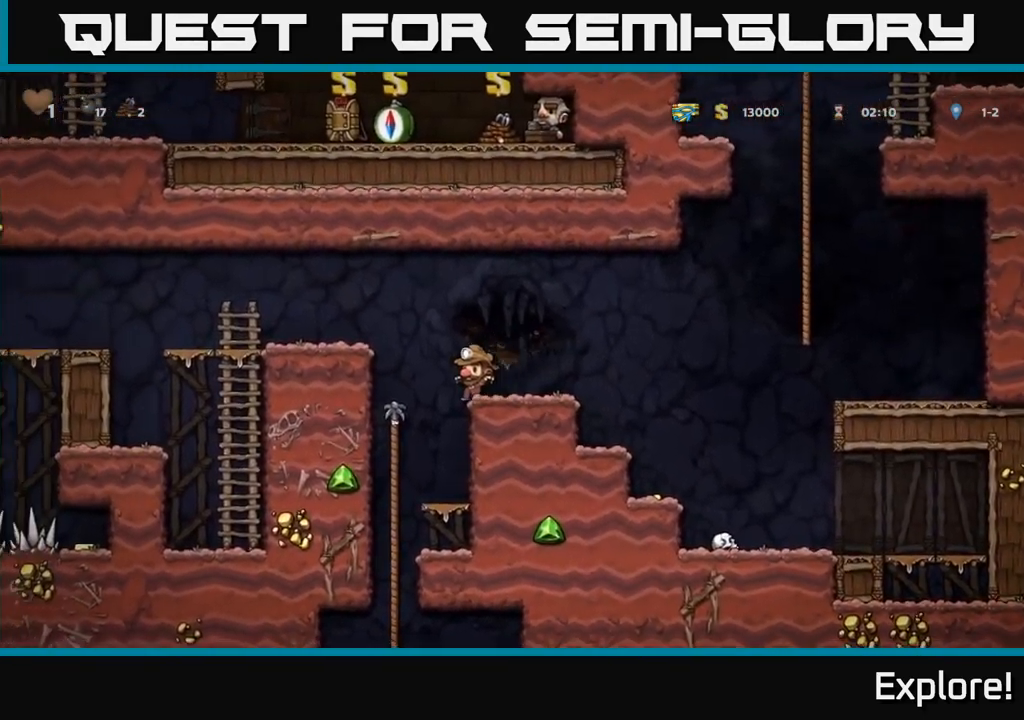
{"buttons": [], "right_stick": "center", "events": [[133, "DPAD_LEFT", "up"], [217, "DPAD_UP", "down"], [433, "DPAD_UP", "up"]]}
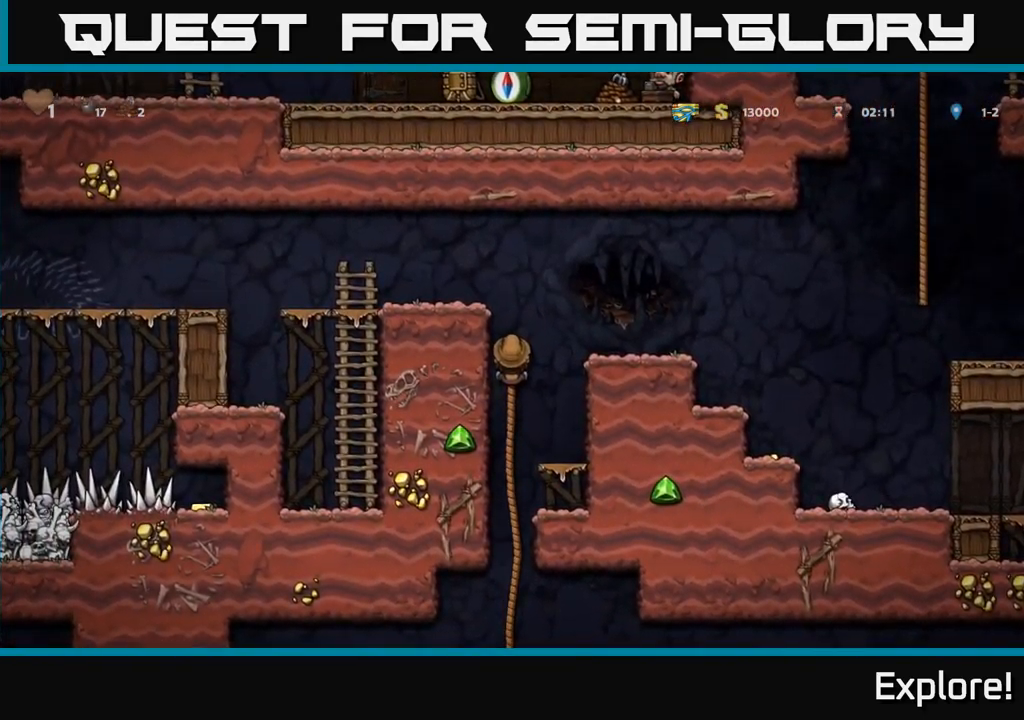
{"buttons": [], "right_stick": "center", "events": [[33, "DPAD_DOWN", "down"], [100, "A", "down"], [217, "A", "up"], [283, "DPAD_DOWN", "up"]]}
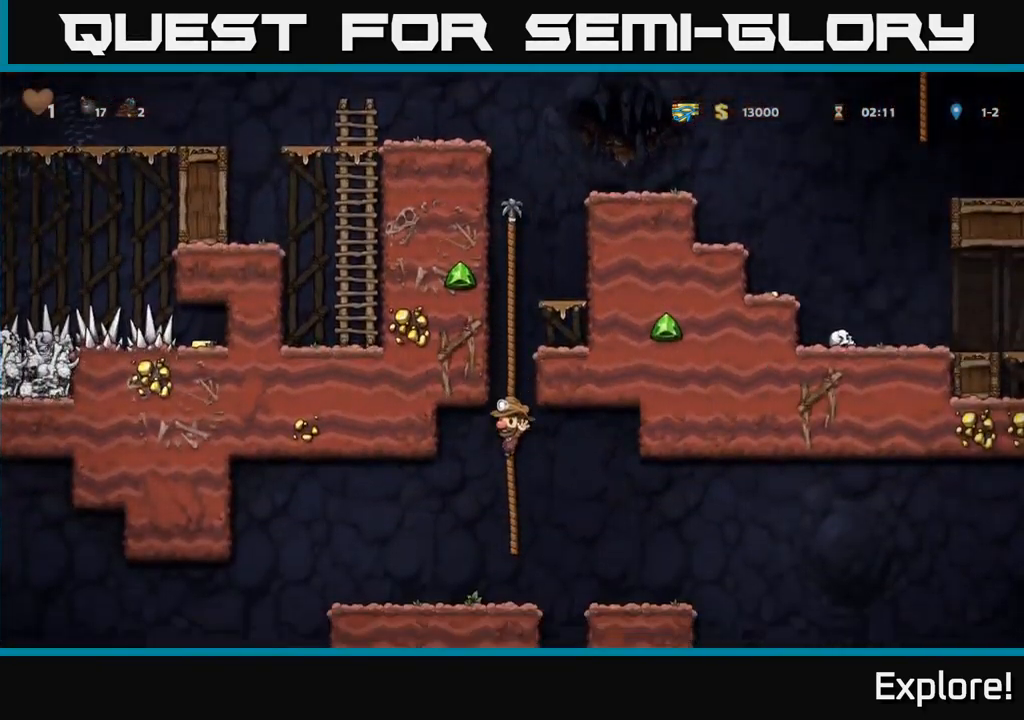
{"buttons": ["DPAD_DOWN"], "right_stick": "center", "events": [[17, "DPAD_UP", "down"], [100, "DPAD_UP", "up"], [283, "DPAD_DOWN", "down"], [367, "A", "down"], [467, "A", "up"]]}
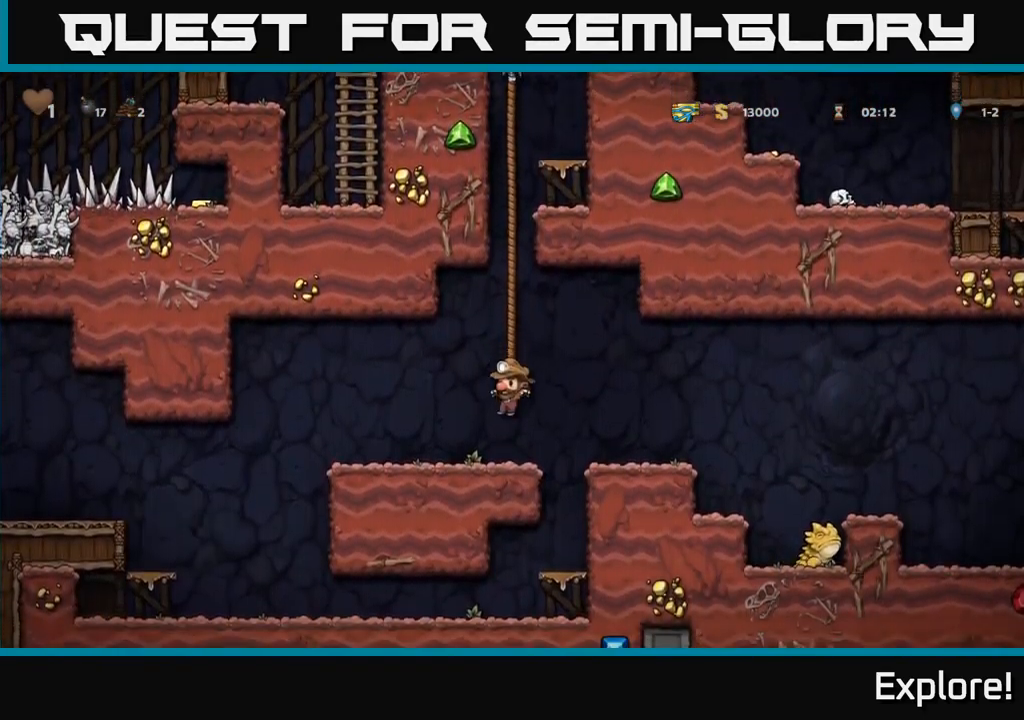
{"buttons": [], "right_stick": "center", "events": [[33, "DPAD_DOWN", "up"]]}
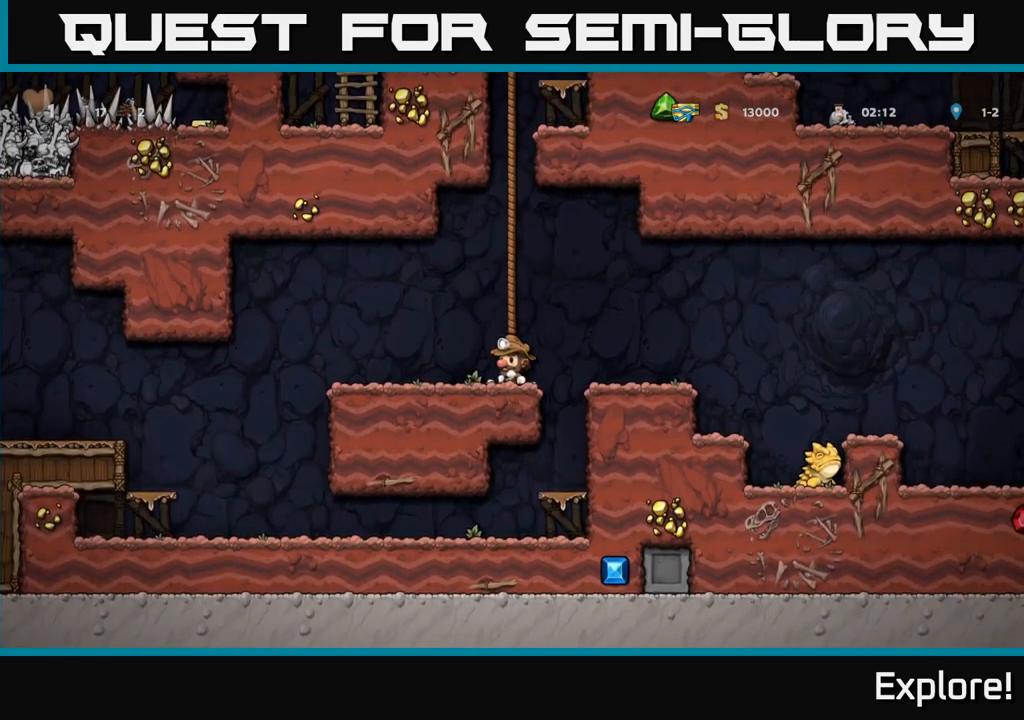
{"buttons": ["DPAD_LEFT"], "right_stick": "center", "events": [[17, "DPAD_LEFT", "down"]]}
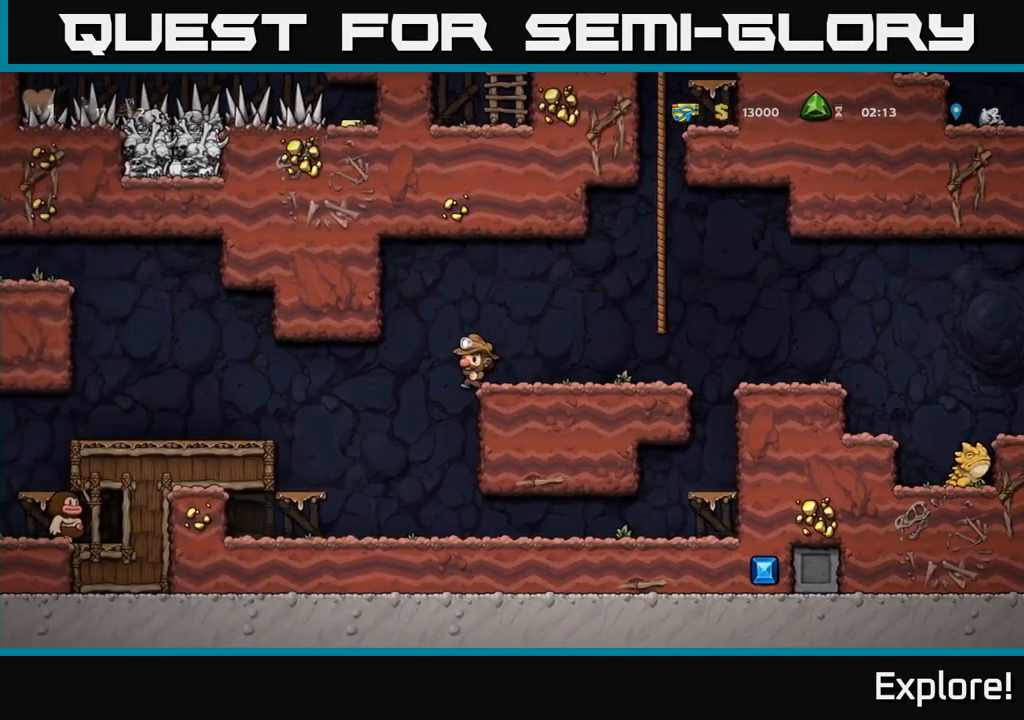
{"buttons": ["A", "DPAD_LEFT"], "right_stick": "center", "events": [[450, "A", "down"]]}
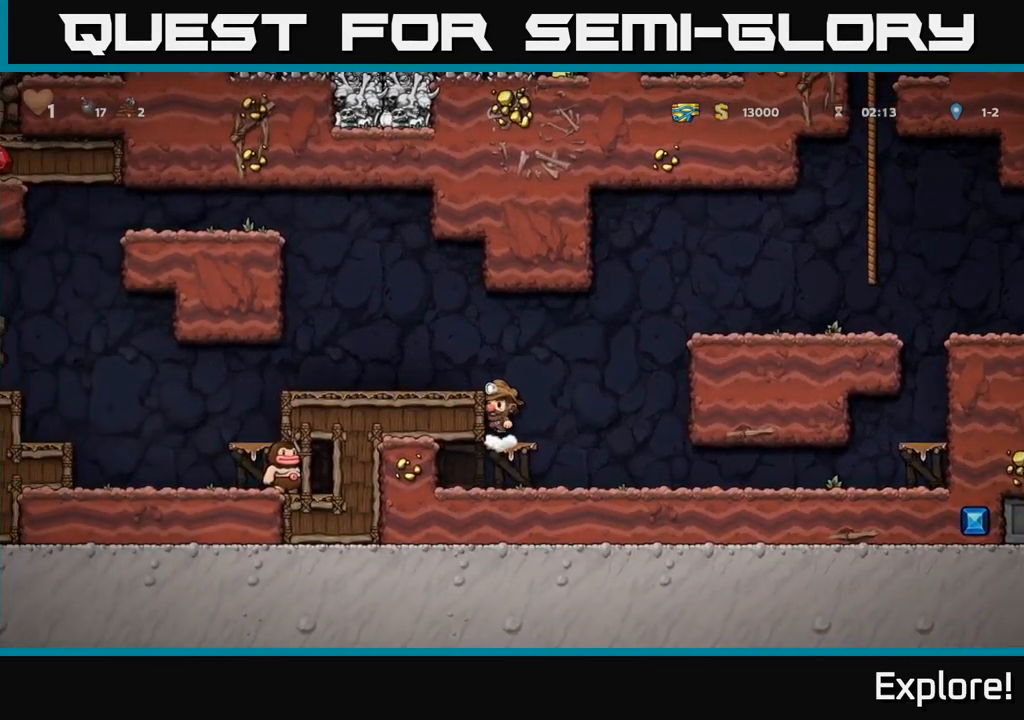
{"buttons": ["DPAD_LEFT"], "right_stick": "center", "events": [[67, "A", "up"]]}
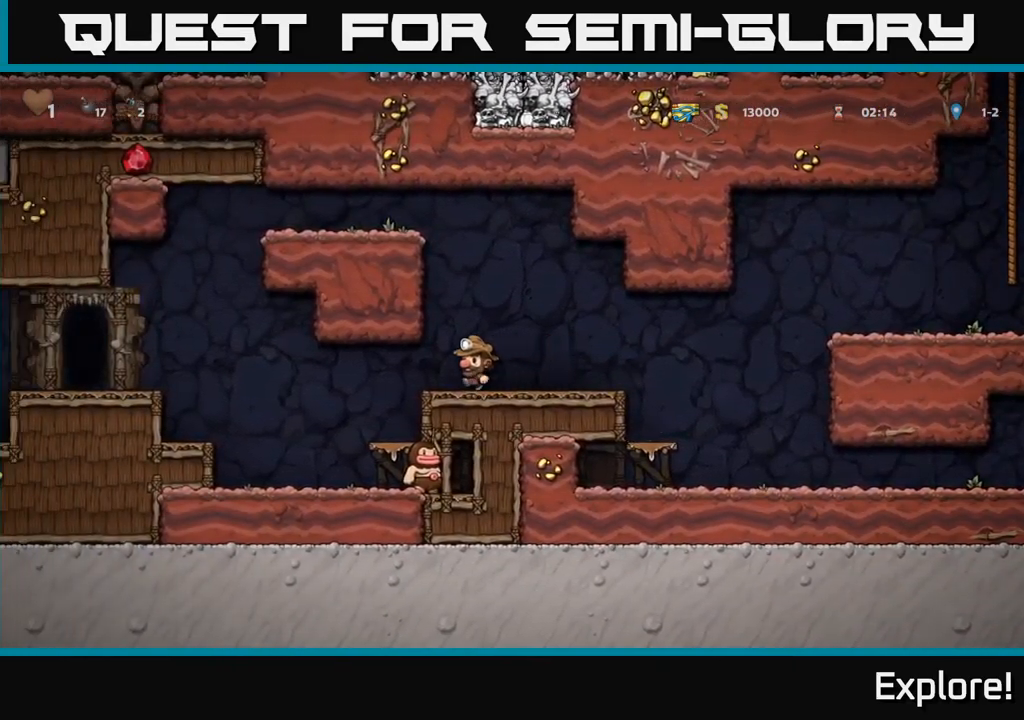
{"buttons": [], "right_stick": "center", "events": [[417, "DPAD_LEFT", "up"]]}
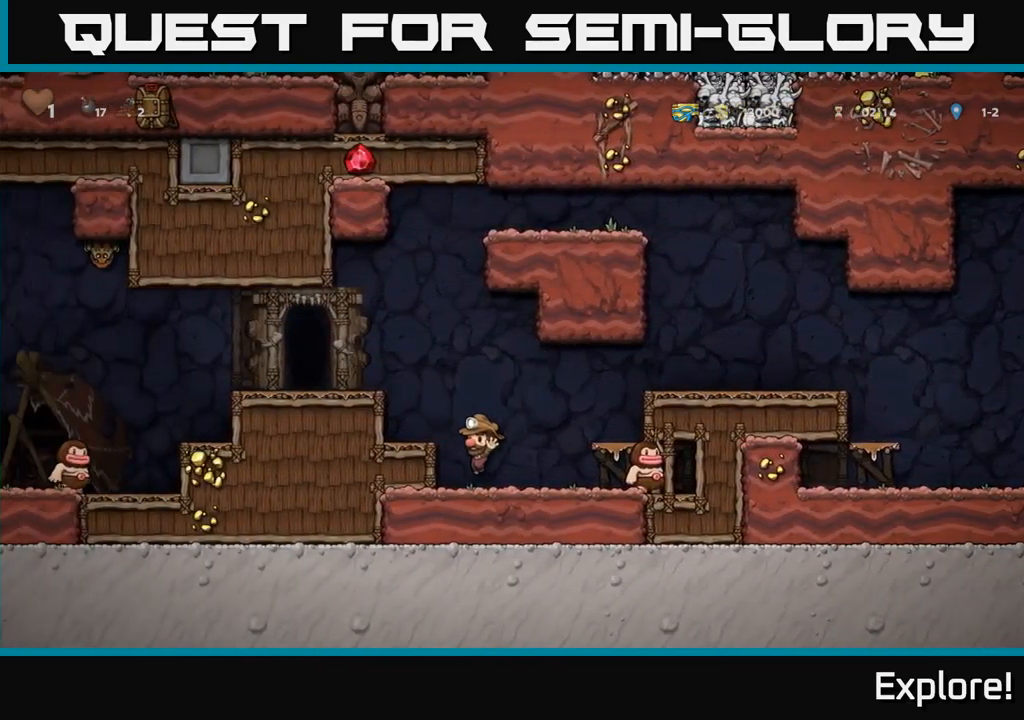
{"buttons": ["A", "DPAD_LEFT"], "right_stick": "center", "events": [[84, "A", "down"], [84, "DPAD_LEFT", "down"], [250, "A", "up"], [450, "A", "down"]]}
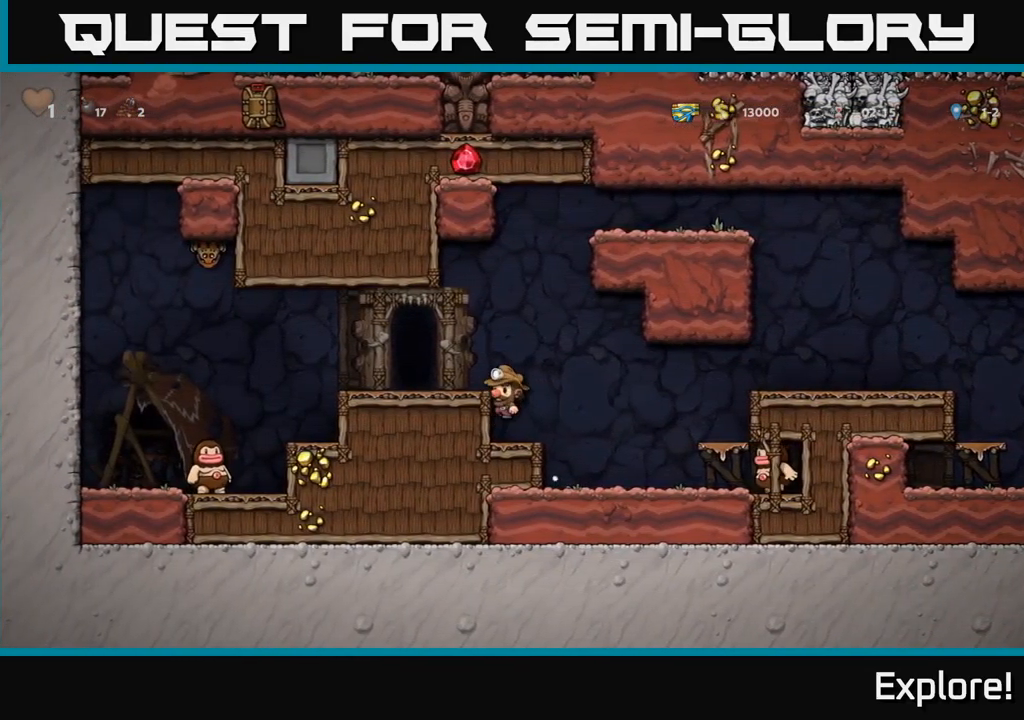
{"buttons": [], "right_stick": "center", "events": [[67, "A", "up"], [250, "DPAD_LEFT", "up"], [334, "L2", "down"], [434, "L2", "up"]]}